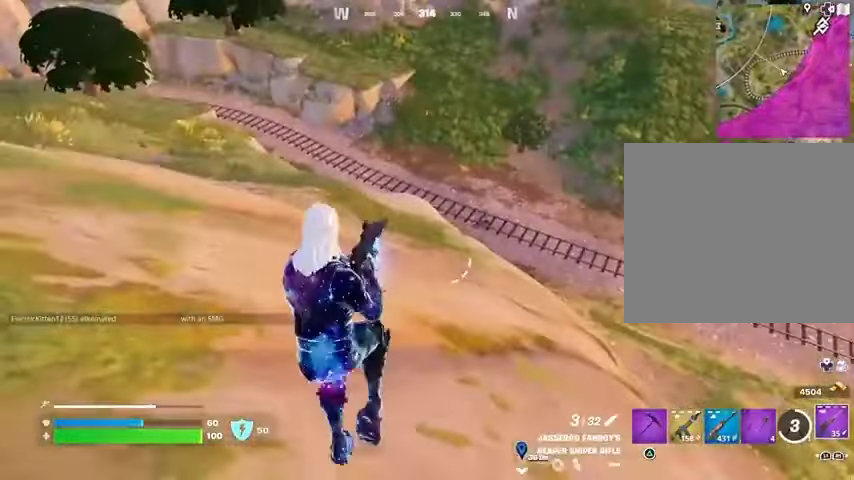
Gameplay with a controller (PlayStation layout); each line is a JSON object with the inputs held at the frame after it. "events" lists button and stick changes between this image and that frame as [ms after this image, input, new state], when the widget could be followed in between.
{"buttons": [], "left_stick": "up-left", "right_stick": "center", "events": [[100, "right_stick", "left"], [233, "right_stick", "center"], [300, "CROSS", "down"], [400, "CROSS", "up"]]}
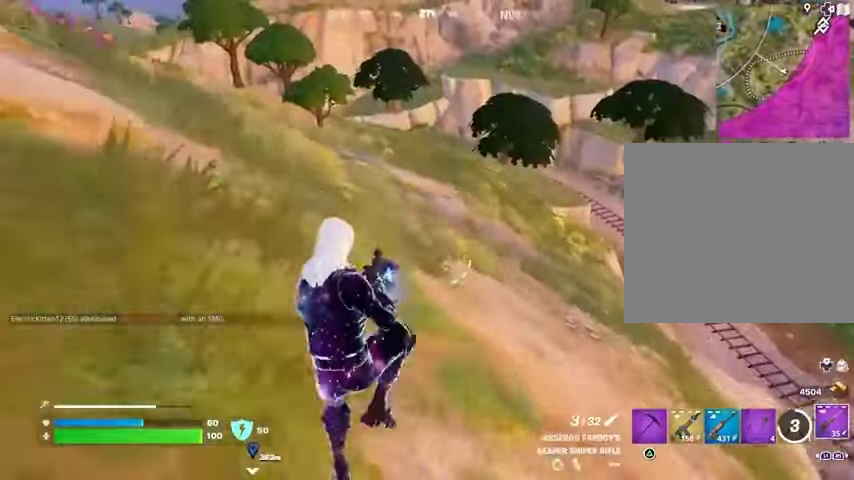
{"buttons": [], "left_stick": "up-right", "right_stick": "right", "events": [[200, "right_stick", "right"], [267, "left_stick", "center"], [333, "left_stick", "right"], [433, "left_stick", "up-right"]]}
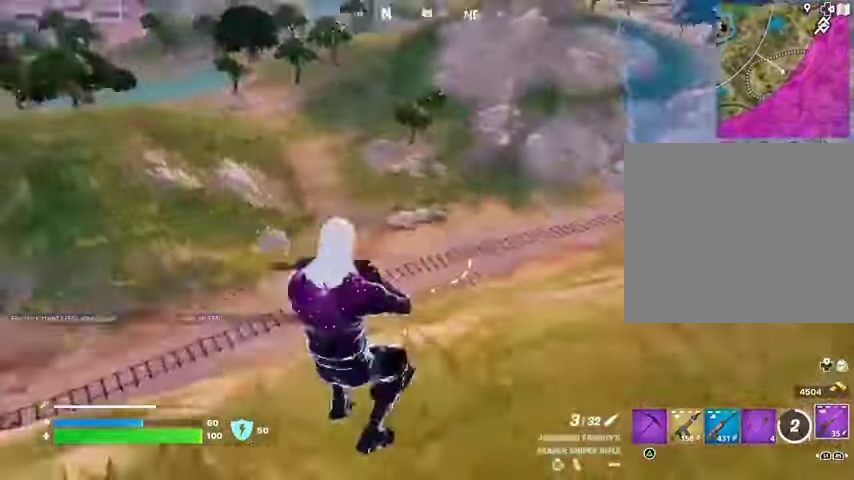
{"buttons": [], "left_stick": "up", "right_stick": "center", "events": [[33, "L3", "down"], [167, "L3", "up"], [200, "right_stick", "center"], [233, "CROSS", "down"], [300, "left_stick", "up"], [333, "CROSS", "up"]]}
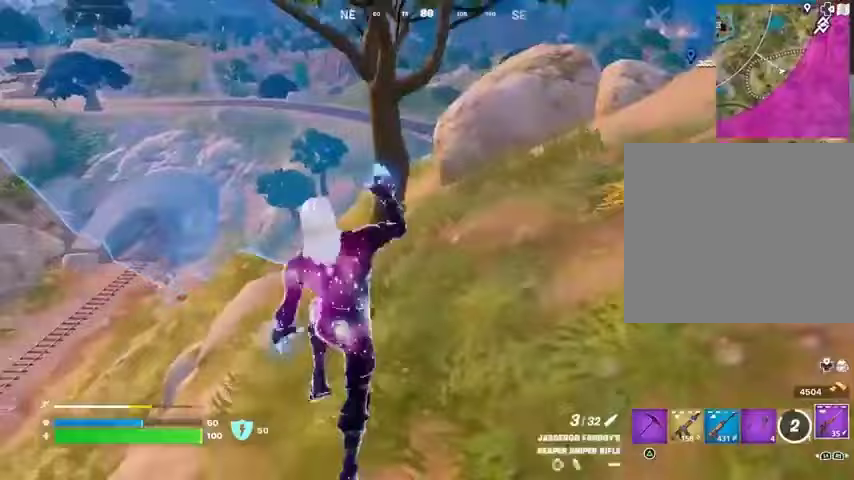
{"buttons": [], "left_stick": "up-right", "right_stick": "center", "events": [[133, "right_stick", "down-left"], [233, "left_stick", "up-right"], [267, "right_stick", "center"]]}
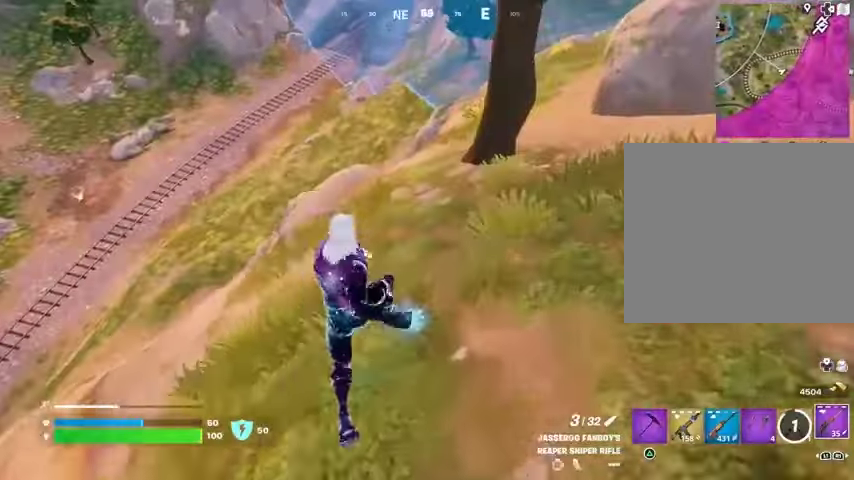
{"buttons": [], "left_stick": "up-right", "right_stick": "up-right", "events": [[133, "left_stick", "up"], [267, "right_stick", "up-right"], [400, "left_stick", "up-right"]]}
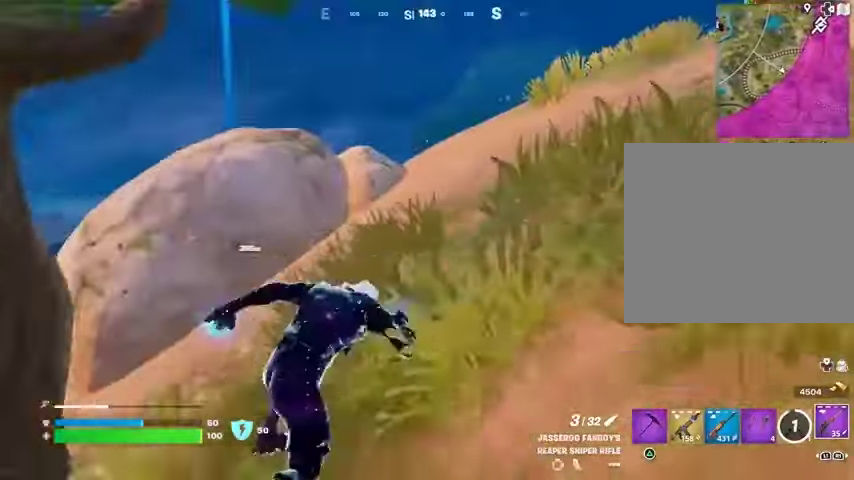
{"buttons": [], "left_stick": "up-left", "right_stick": "down-left", "events": [[33, "right_stick", "center"], [167, "left_stick", "up"], [233, "right_stick", "down-left"], [300, "left_stick", "up-left"]]}
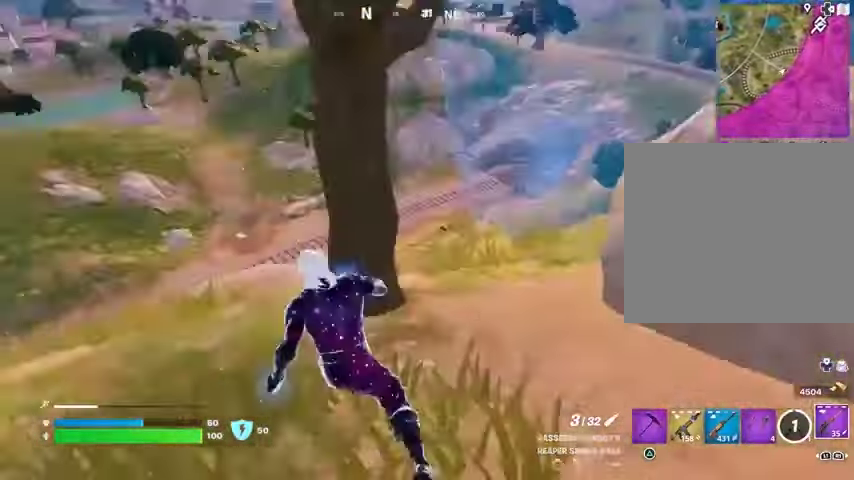
{"buttons": [], "left_stick": "up", "right_stick": "center", "events": [[67, "right_stick", "center"], [333, "left_stick", "up"]]}
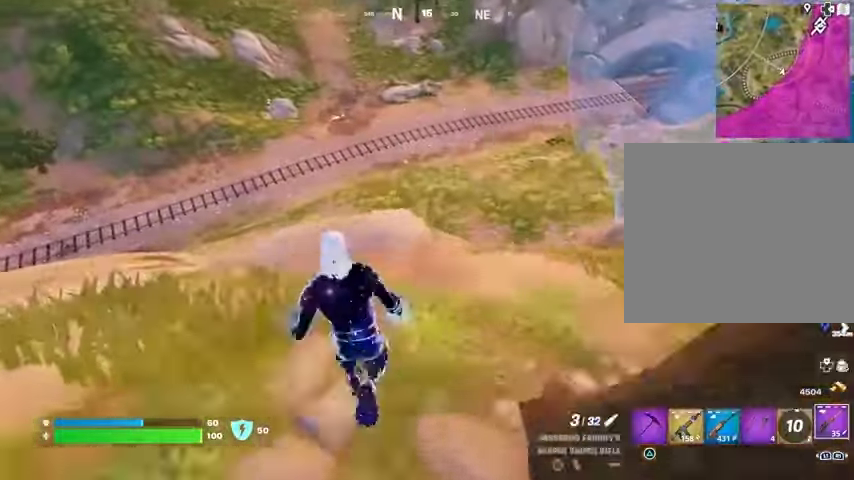
{"buttons": [], "left_stick": "down-left", "right_stick": "center", "events": [[167, "left_stick", "left"], [300, "left_stick", "down-left"]]}
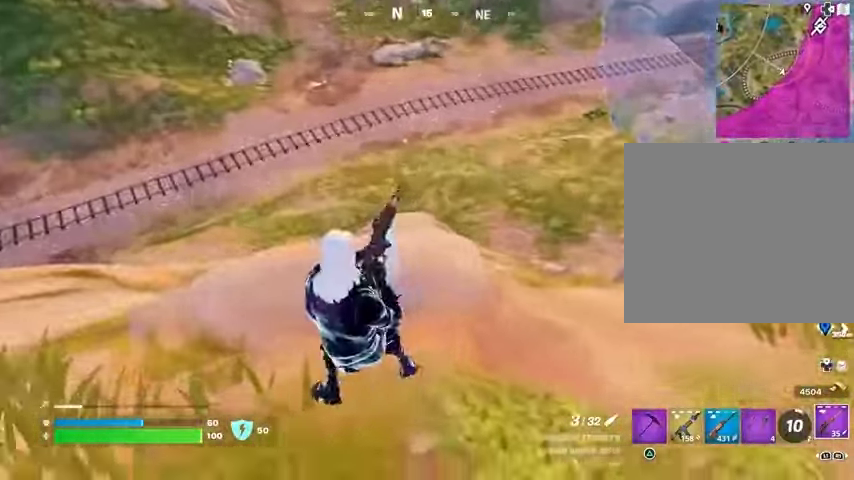
{"buttons": [], "left_stick": "left", "right_stick": "up-left", "events": [[67, "right_stick", "up-left"], [100, "left_stick", "left"], [167, "right_stick", "center"], [467, "right_stick", "up-left"]]}
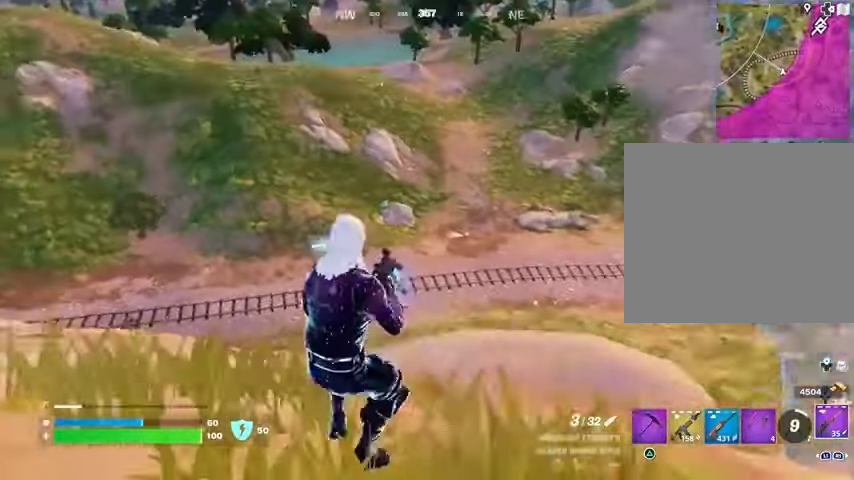
{"buttons": ["L2"], "left_stick": "center", "right_stick": "center", "events": [[33, "L2", "down"], [67, "right_stick", "center"], [333, "right_stick", "right"], [400, "left_stick", "center"], [467, "right_stick", "center"]]}
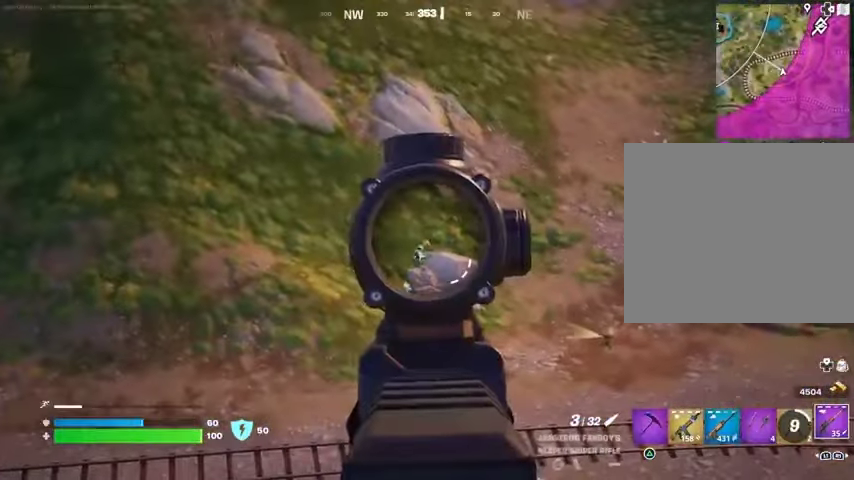
{"buttons": ["L2"], "left_stick": "up", "right_stick": "up", "events": [[267, "left_stick", "up"], [433, "right_stick", "up"]]}
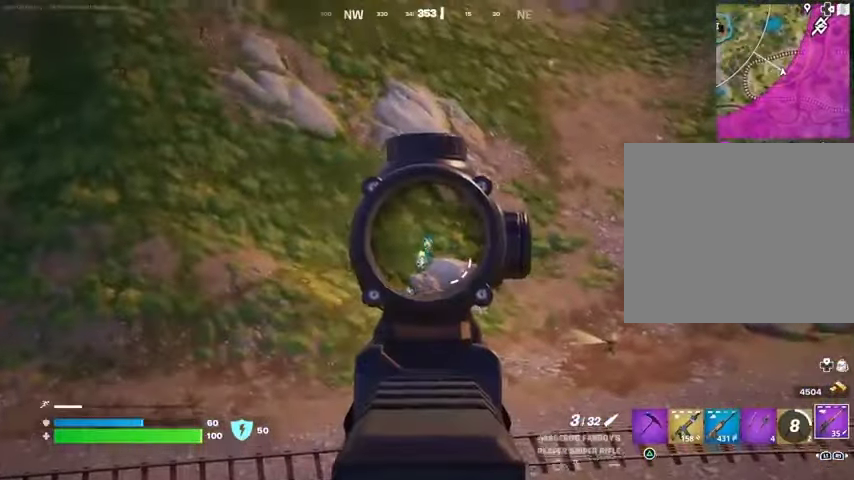
{"buttons": [], "left_stick": "left", "right_stick": "center", "events": [[33, "left_stick", "up-left"], [233, "L3", "down"], [233, "R2", "down"], [267, "L2", "up"], [267, "right_stick", "down-left"], [300, "L3", "up"], [300, "left_stick", "left"], [333, "R2", "up"], [367, "right_stick", "center"]]}
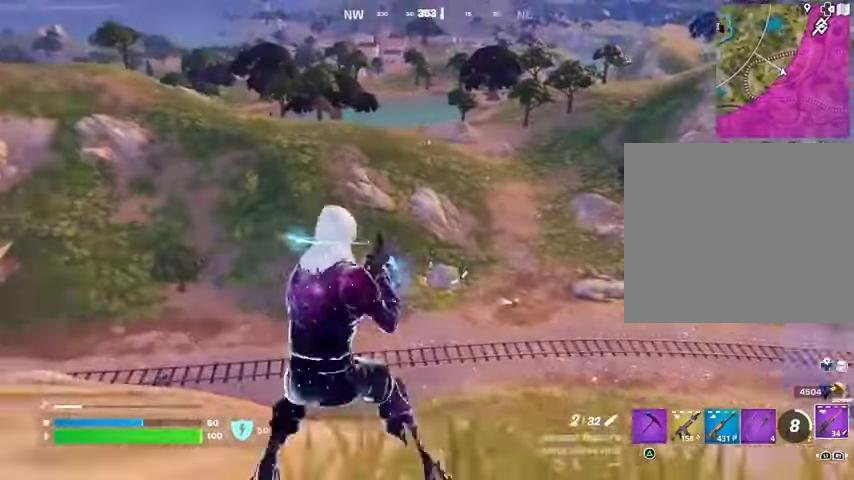
{"buttons": ["L2"], "left_stick": "left", "right_stick": "center", "events": [[67, "R1", "down"], [133, "R1", "up"], [200, "R1", "down"], [300, "R1", "up"], [433, "L2", "down"]]}
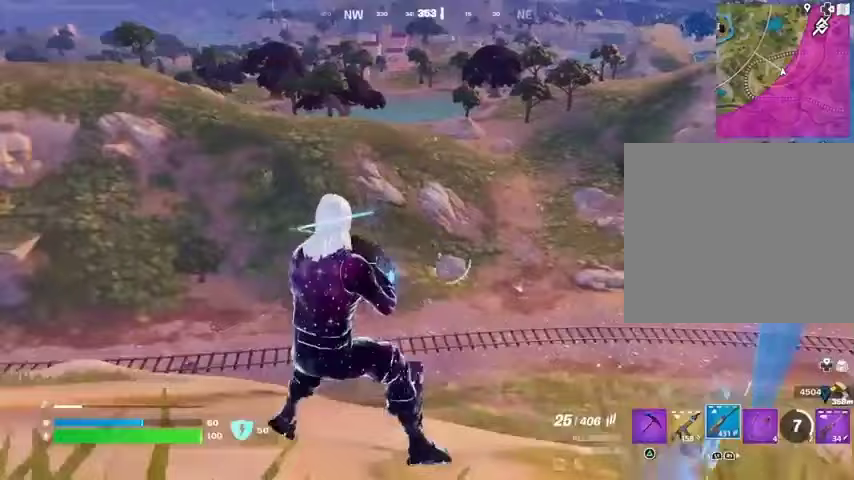
{"buttons": ["L2", "R2"], "left_stick": "left", "right_stick": "down-right", "events": [[367, "right_stick", "down-right"], [467, "R2", "down"]]}
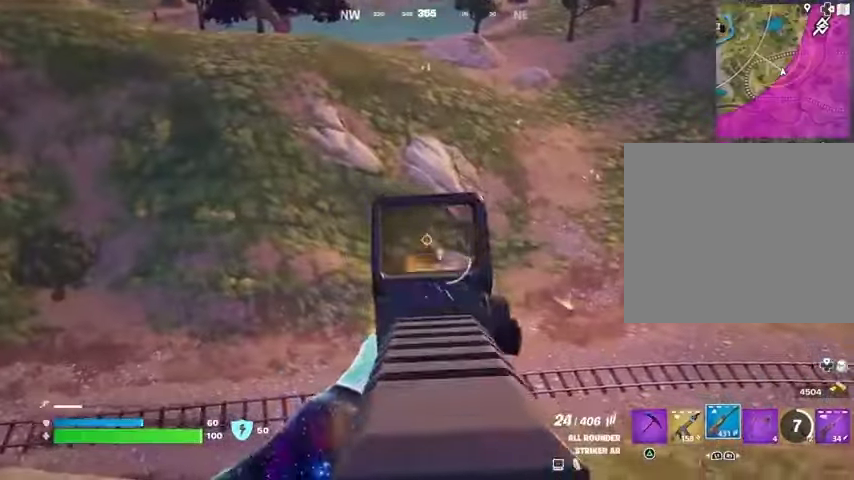
{"buttons": ["R2"], "left_stick": "left", "right_stick": "down", "events": [[67, "right_stick", "center"], [167, "right_stick", "down"], [500, "L2", "up"]]}
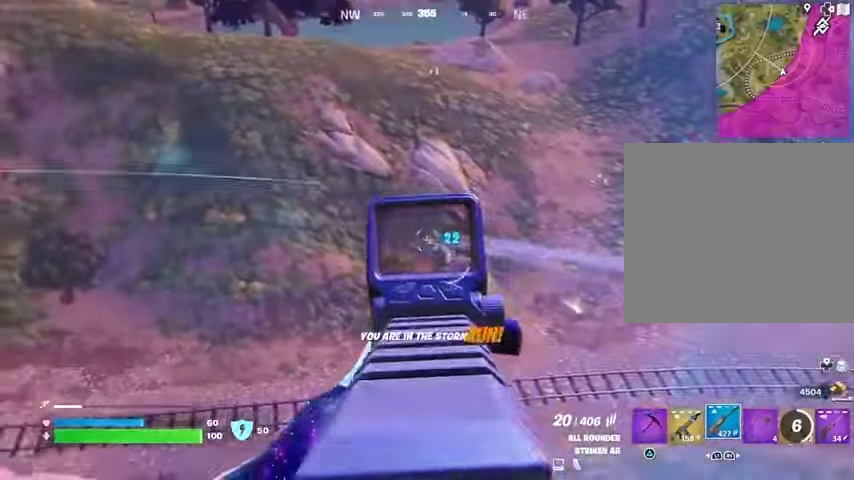
{"buttons": ["CROSS"], "left_stick": "up-left", "right_stick": "center", "events": [[33, "R2", "up"], [33, "right_stick", "left"], [67, "L3", "down"], [67, "left_stick", "up-left"], [133, "L3", "up"], [267, "L1", "down"], [367, "L1", "up"], [400, "right_stick", "center"], [433, "L1", "down"], [500, "CROSS", "down"], [500, "L1", "up"]]}
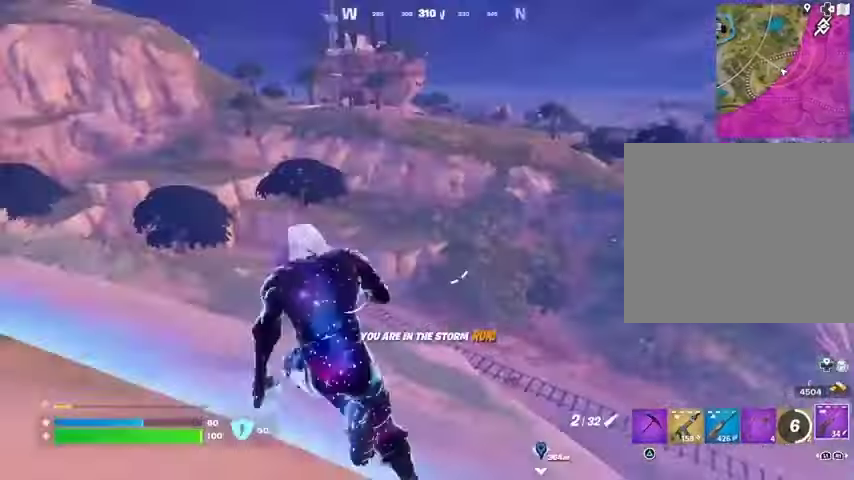
{"buttons": [], "left_stick": "up-left", "right_stick": "center", "events": [[100, "CROSS", "up"]]}
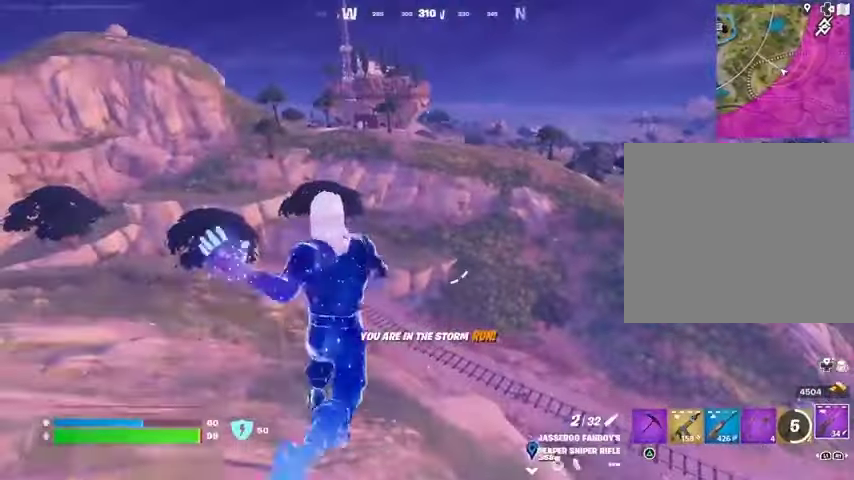
{"buttons": [], "left_stick": "up-left", "right_stick": "center", "events": [[133, "R1", "down"], [200, "R1", "up"], [200, "right_stick", "right"], [433, "right_stick", "center"]]}
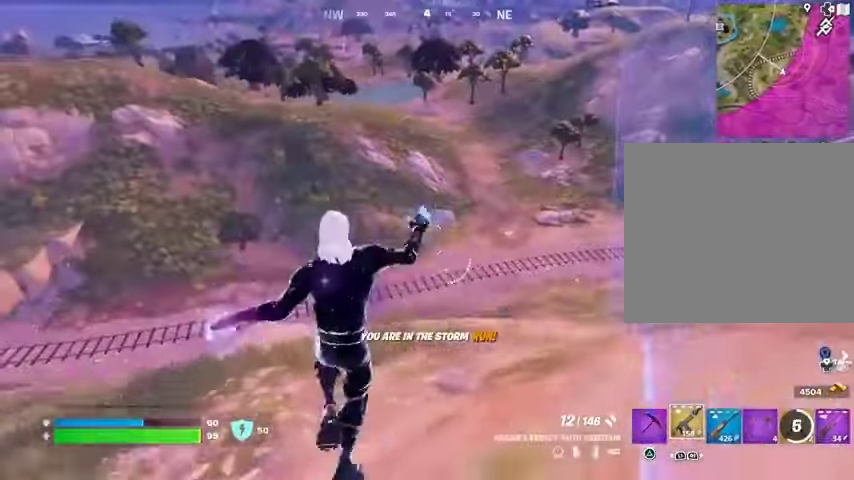
{"buttons": [], "left_stick": "up-left", "right_stick": "center", "events": []}
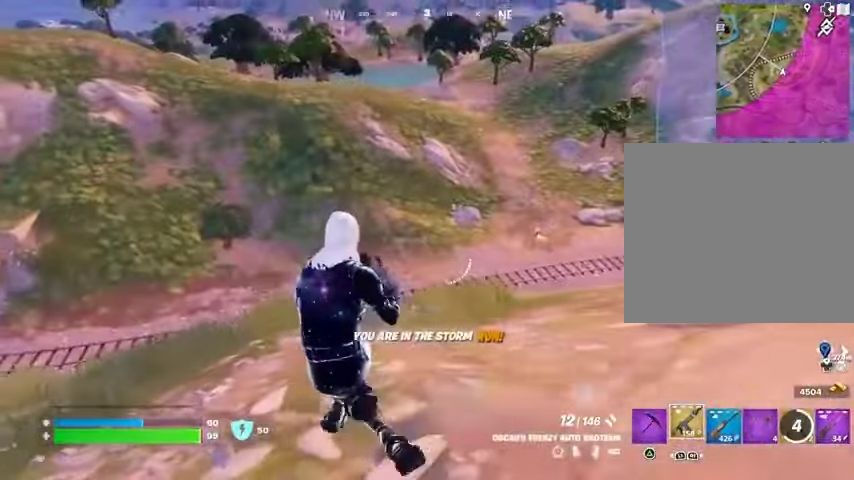
{"buttons": ["L2"], "left_stick": "up-left", "right_stick": "center", "events": [[67, "L1", "down"], [100, "L1", "up"], [467, "L2", "down"]]}
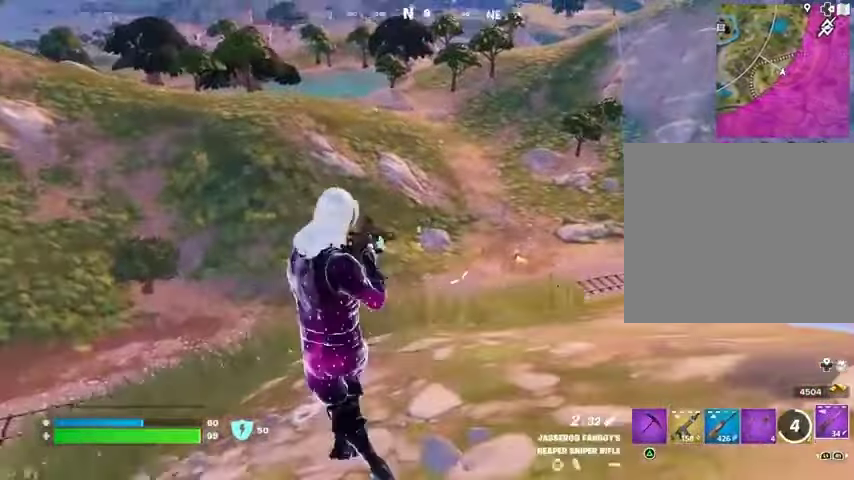
{"buttons": ["L2"], "left_stick": "up-left", "right_stick": "up-left", "events": [[267, "right_stick", "up-right"], [400, "right_stick", "center"], [500, "right_stick", "up-left"]]}
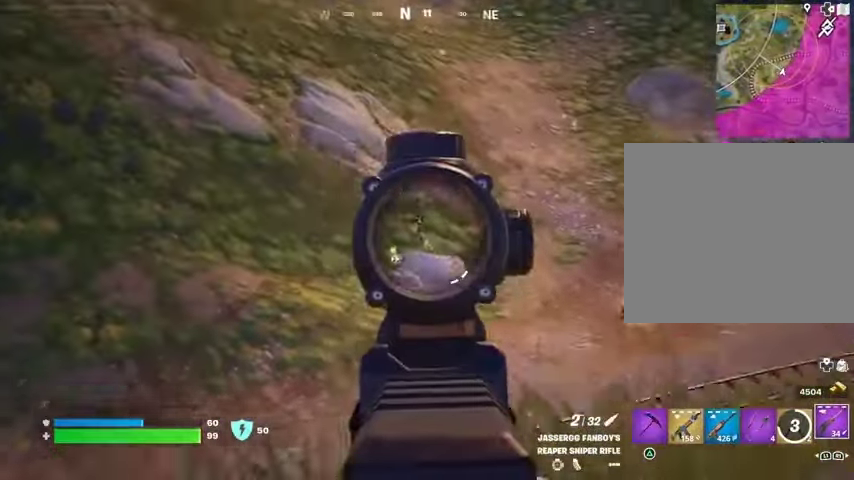
{"buttons": ["R2", "L3"], "left_stick": "up-left", "right_stick": "up-left", "events": [[200, "right_stick", "up"], [467, "R2", "down"], [467, "right_stick", "up-left"], [500, "L2", "up"], [500, "L3", "down"]]}
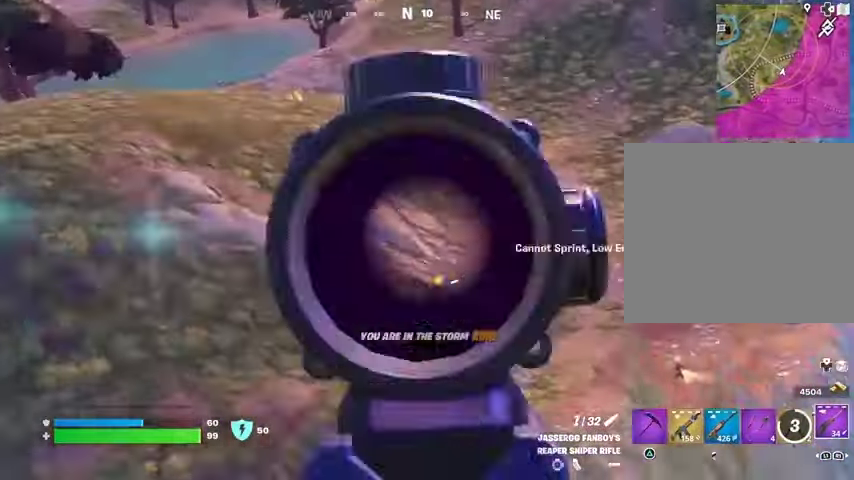
{"buttons": [], "left_stick": "up-left", "right_stick": "left", "events": [[67, "L3", "up"], [67, "R2", "up"], [100, "right_stick", "down"], [200, "right_stick", "center"], [433, "right_stick", "left"]]}
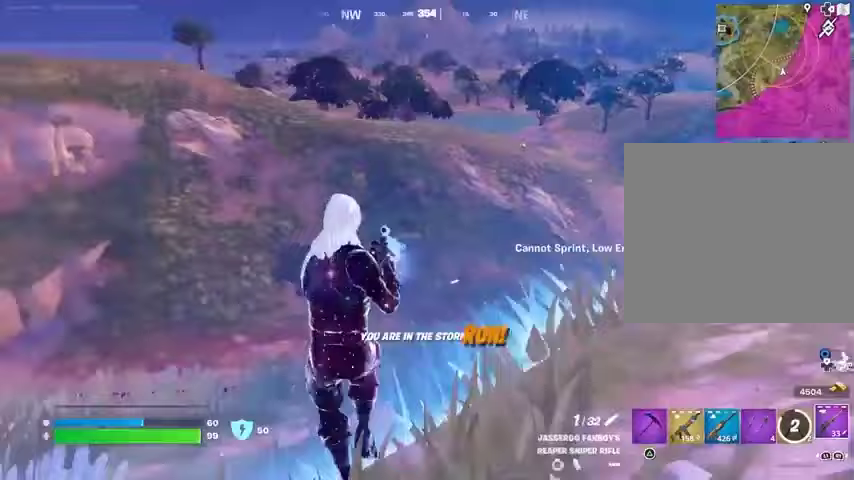
{"buttons": [], "left_stick": "up-left", "right_stick": "center", "events": [[100, "right_stick", "center"], [233, "CROSS", "down"], [300, "CROSS", "up"]]}
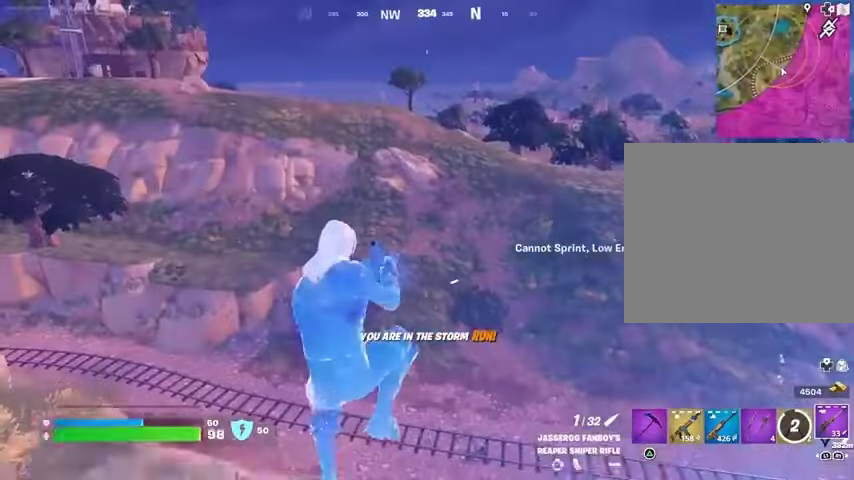
{"buttons": ["R3"], "left_stick": "up-left", "right_stick": "center", "events": [[467, "R3", "down"]]}
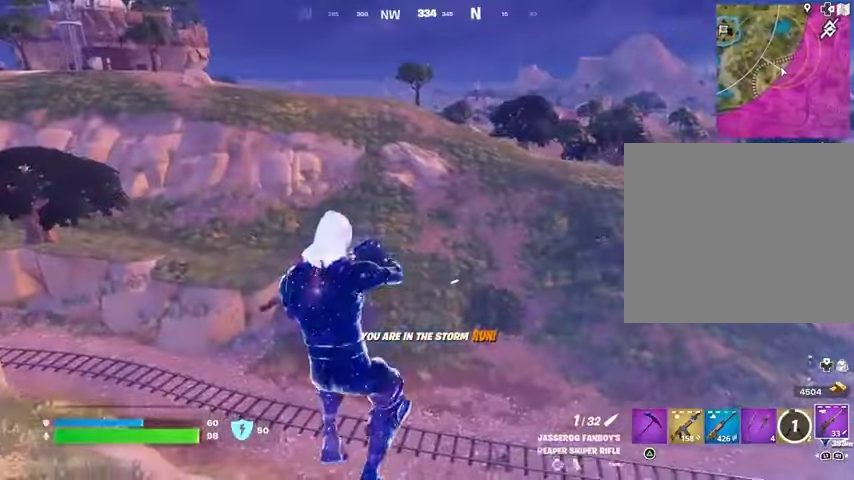
{"buttons": [], "left_stick": "up-left", "right_stick": "center", "events": [[67, "R3", "up"], [200, "right_stick", "left"], [300, "L3", "down"], [400, "L3", "up"], [400, "right_stick", "center"]]}
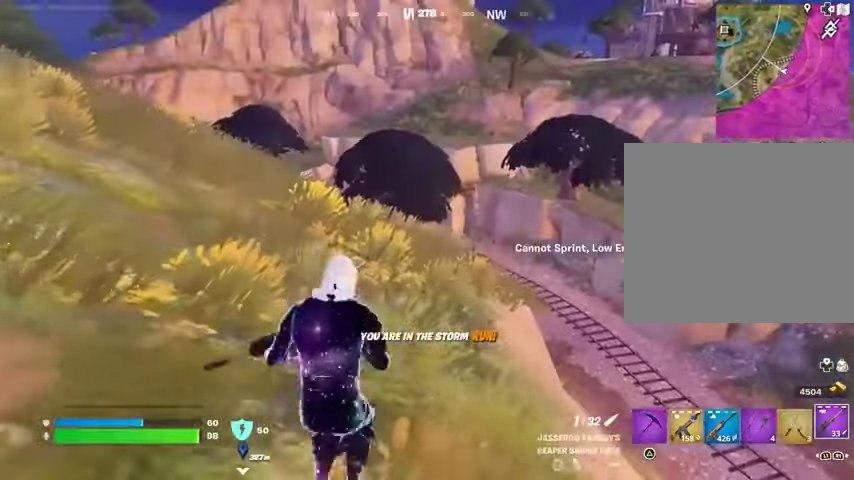
{"buttons": [], "left_stick": "up-left", "right_stick": "center", "events": [[133, "right_stick", "right"], [300, "CROSS", "down"], [300, "right_stick", "center"], [367, "CROSS", "up"]]}
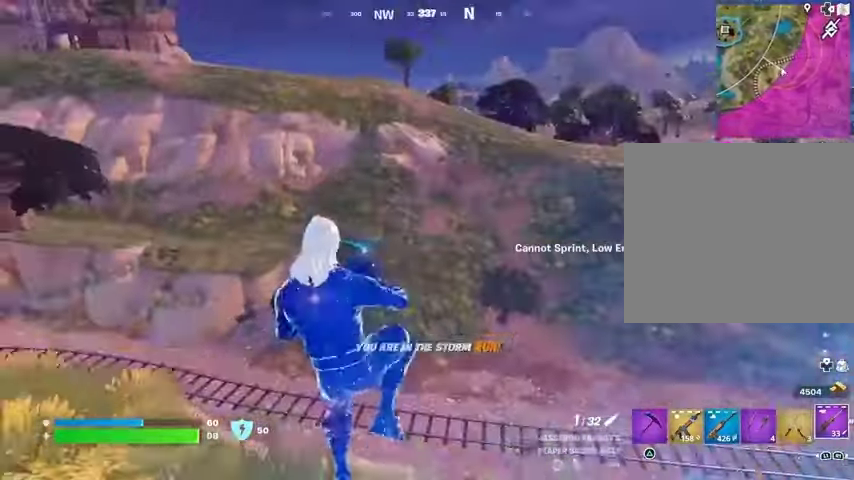
{"buttons": [], "left_stick": "left", "right_stick": "center", "events": [[67, "left_stick", "center"], [67, "right_stick", "right"], [200, "right_stick", "center"], [233, "left_stick", "left"]]}
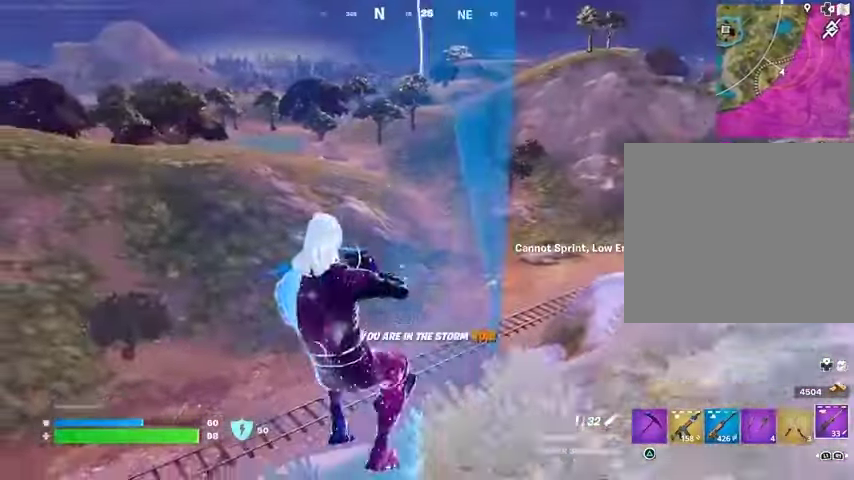
{"buttons": ["L2"], "left_stick": "left", "right_stick": "down-right", "events": [[33, "right_stick", "left"], [100, "right_stick", "center"], [200, "L2", "down"], [233, "right_stick", "right"], [300, "right_stick", "center"], [500, "right_stick", "down-right"]]}
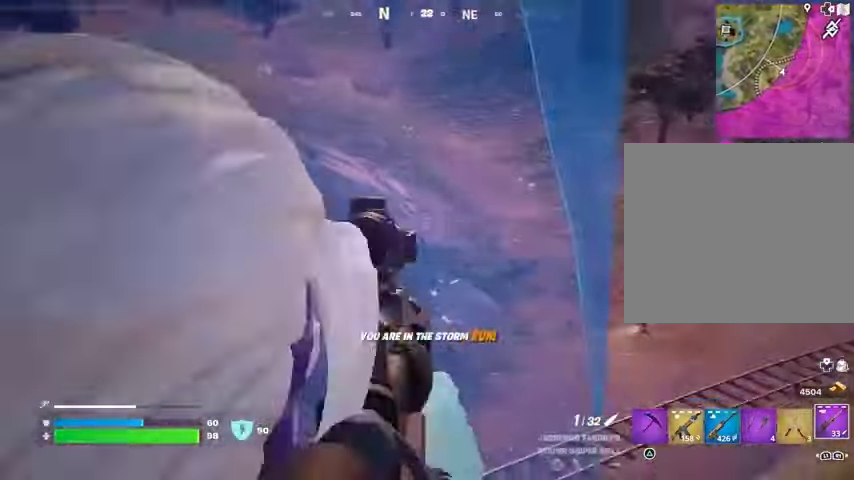
{"buttons": ["L2", "R2"], "left_stick": "left", "right_stick": "up-left", "events": [[133, "right_stick", "up-left"], [367, "right_stick", "up"], [467, "right_stick", "up-left"], [500, "R2", "down"]]}